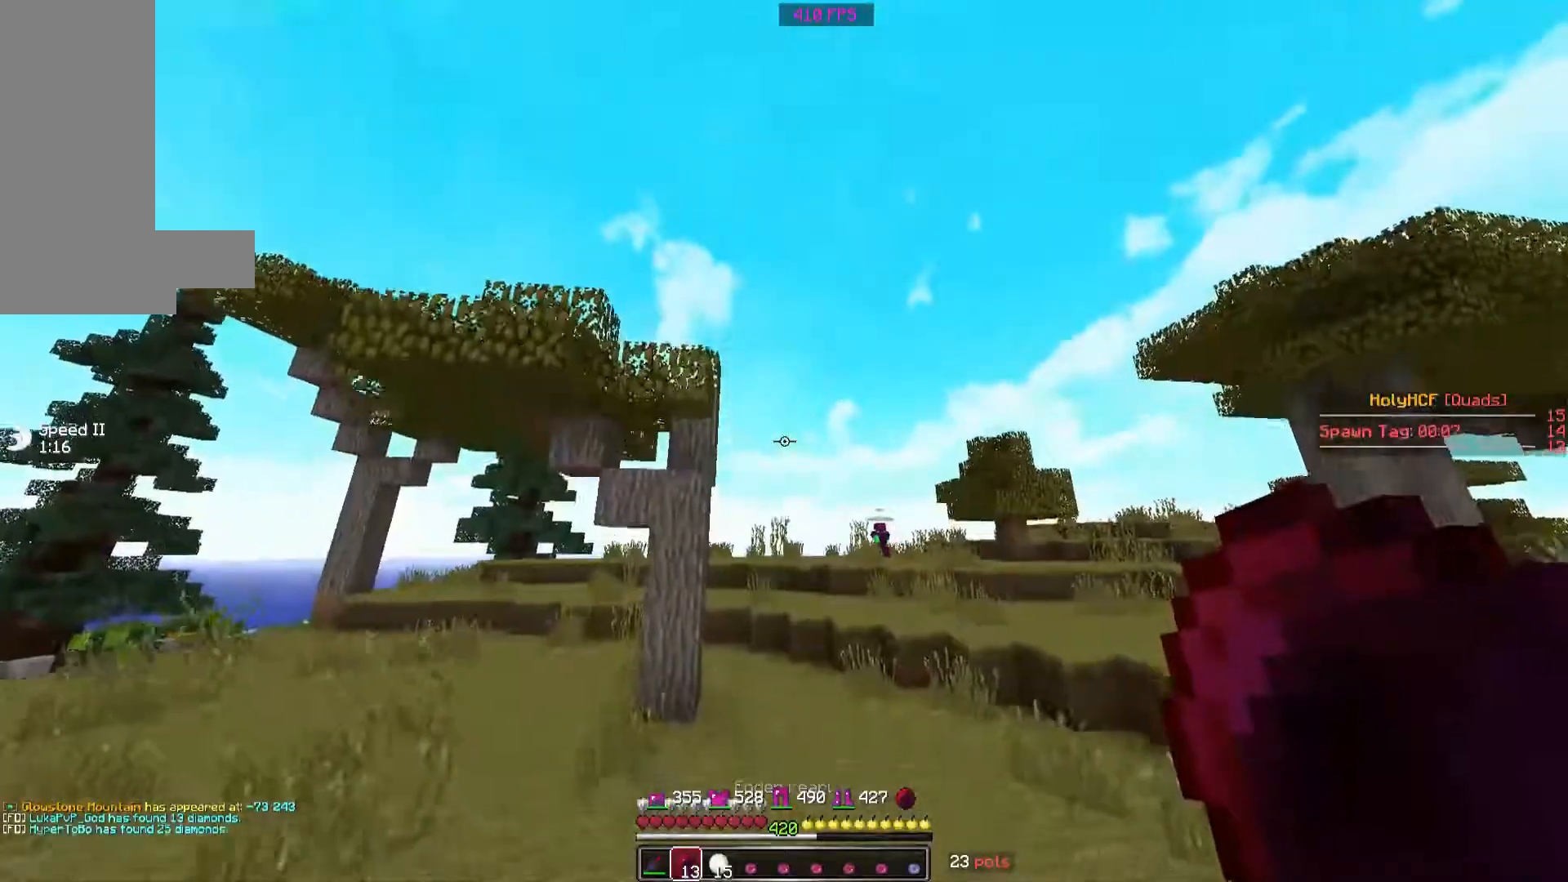
Gameplay with keyboard and mouse; each line is a JSON object with the keys and mouse buttons held at the frame after it. "events" lists presses ("down") and releases ("up") of "a", "d", "s", "space", "w", "mouse_left" and "mouse_right" between this image and that frame as [ms after this image, input, new state], when the widget could be followed in between. "mouse_left", "mouse_right" = the "left", "right" buttons of the "mouse" list. No other keys are recorded. Fast repeated clicks can show as one long hold. Mouse movement is not recorded.
{"keys": ["space", "w"], "mouse": [], "events": [[80, "d", "down"], [220, "d", "up"], [280, "mouse_right", "down"], [380, "mouse_right", "up"]]}
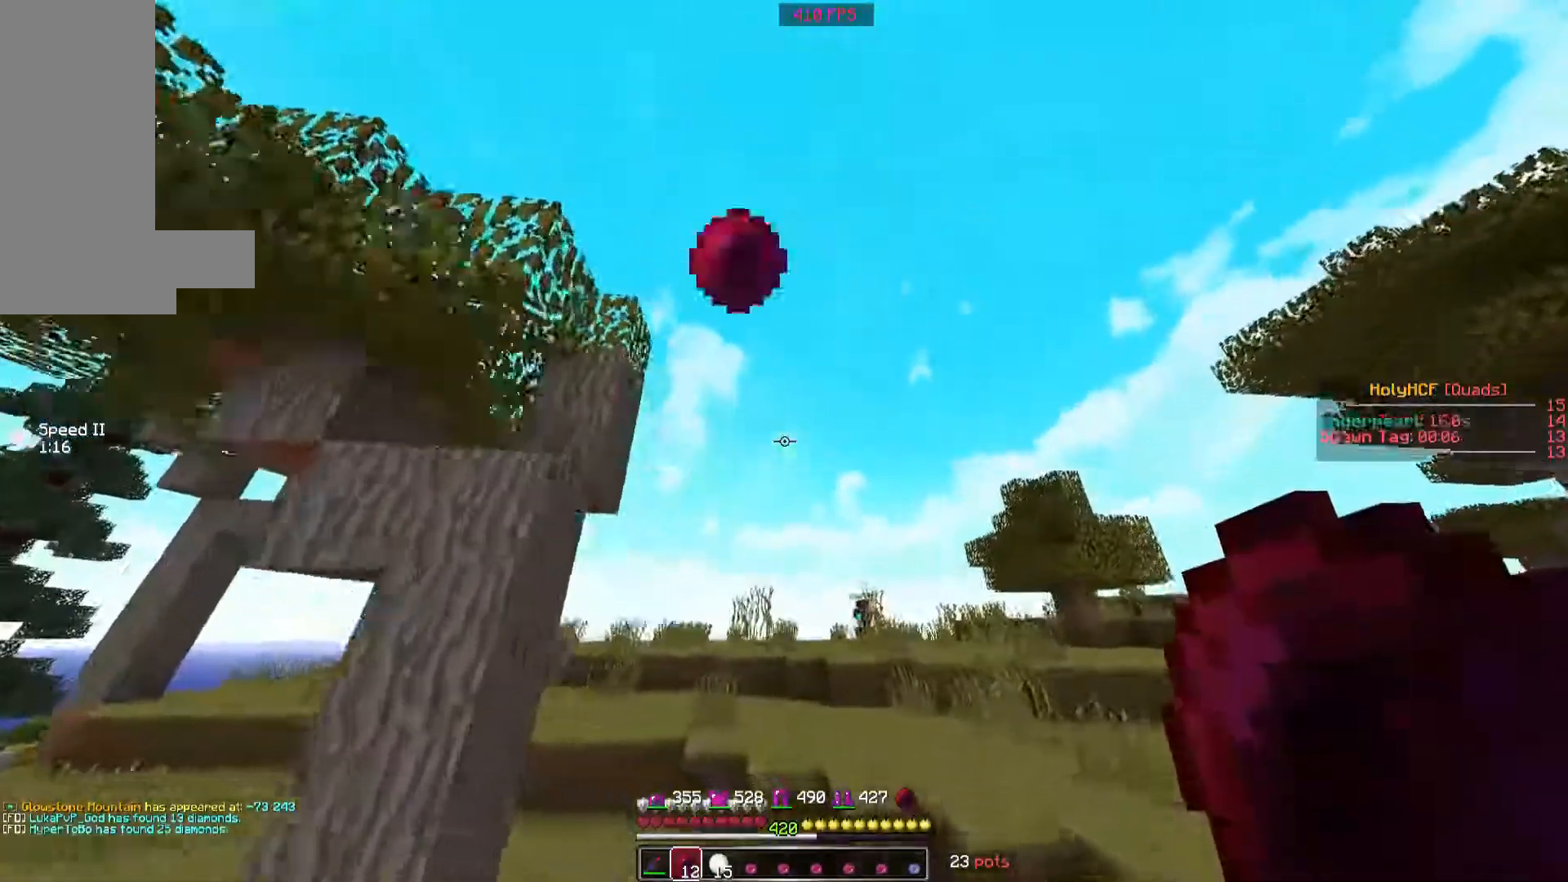
{"keys": ["space", "w"], "mouse": [], "events": []}
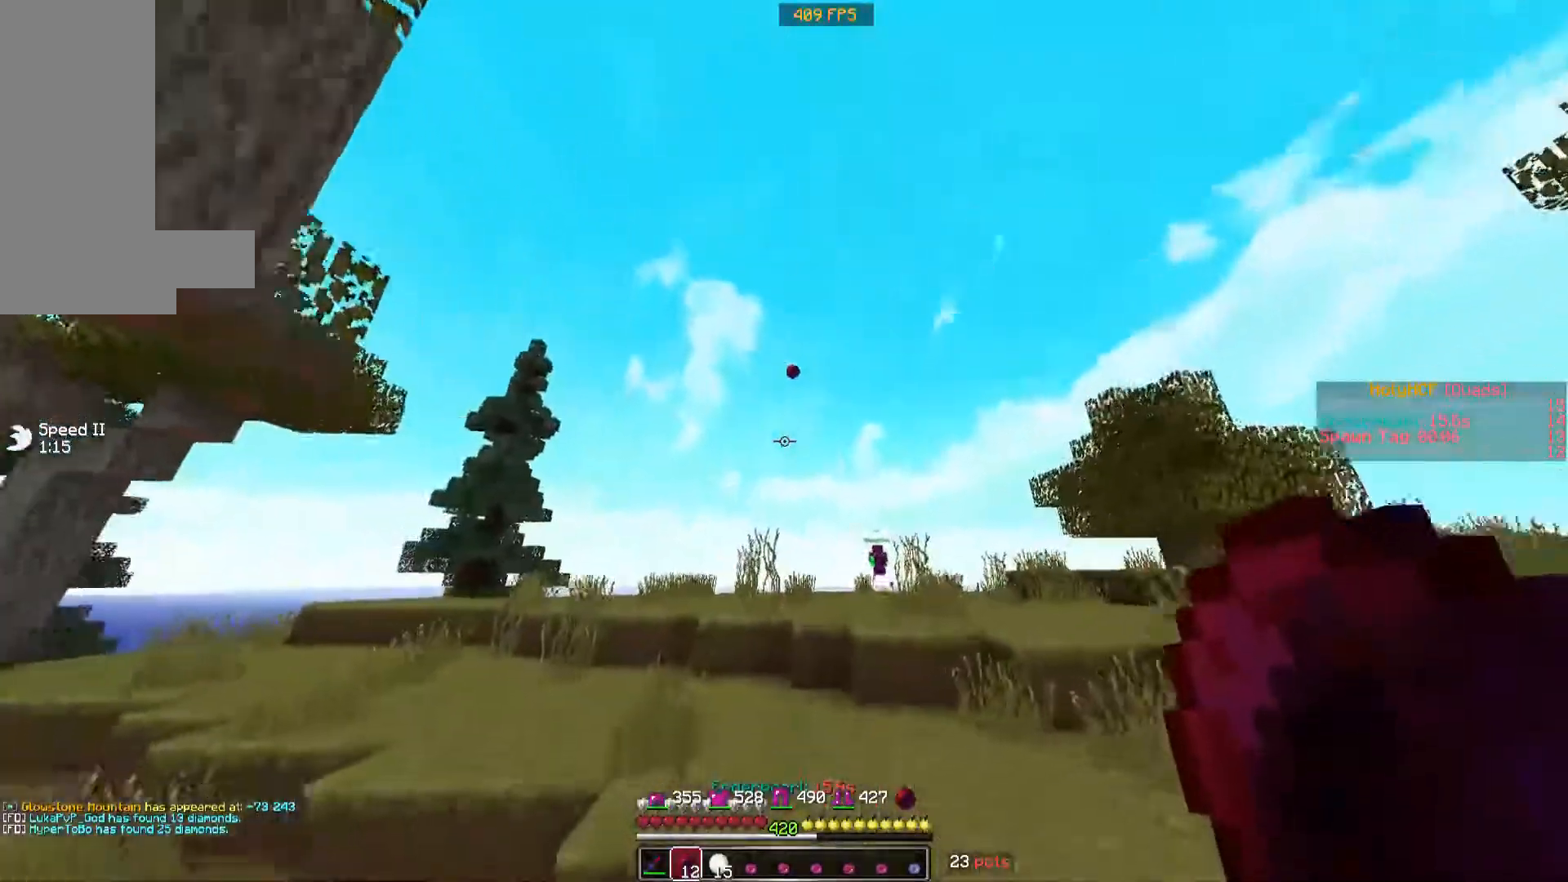
{"keys": ["space", "w"], "mouse": [], "events": []}
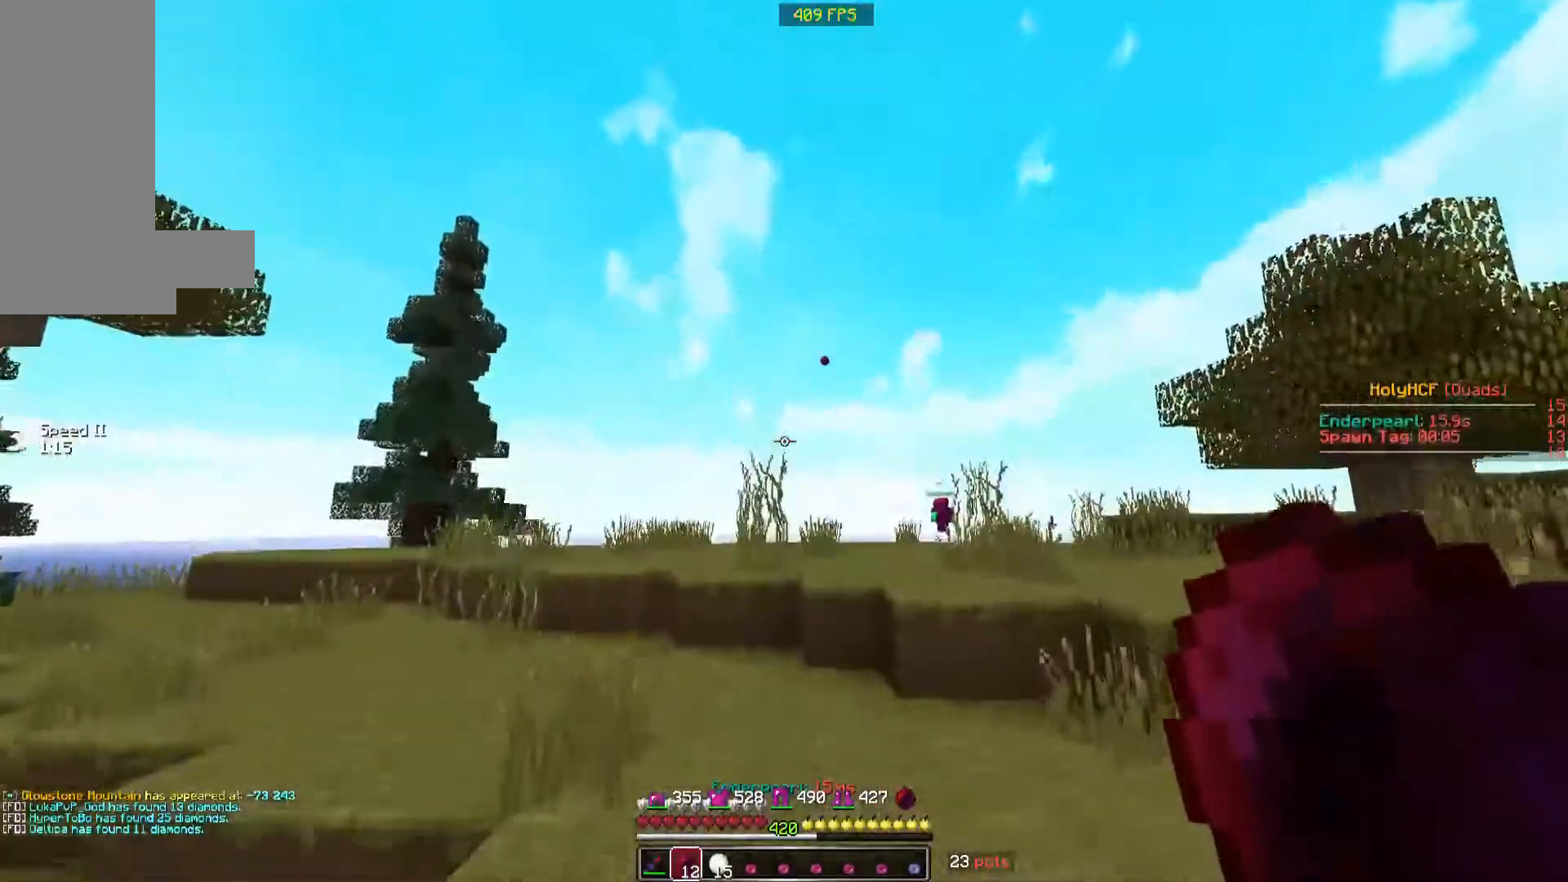
{"keys": ["space", "w"], "mouse": [], "events": []}
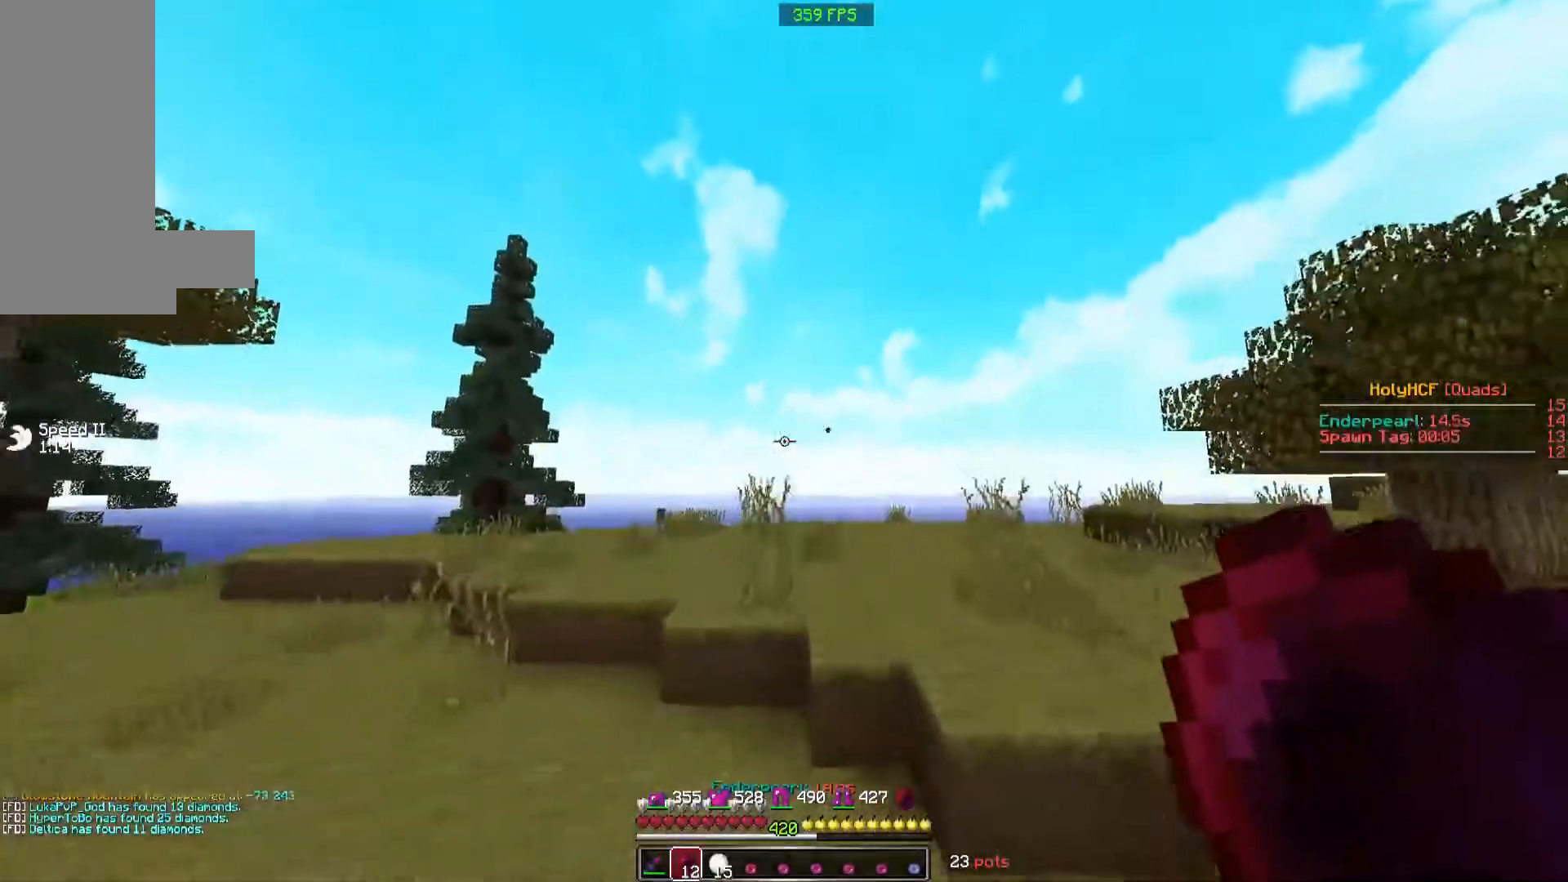
{"keys": ["space", "w"], "mouse": [], "events": []}